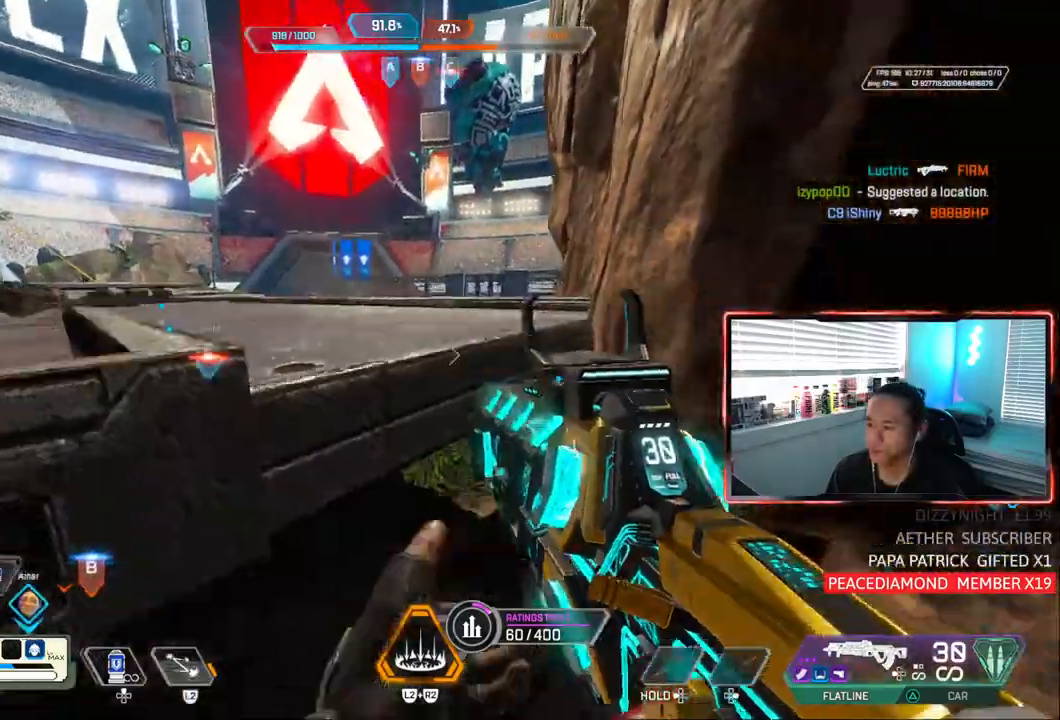
Gameplay with a controller (PlayStation layout); each line is a JSON object with the inputs held at the frame after it (dt_ms = milliseconds from this image to that frame). "events" lists button and stick changes between this image and that frame as [ms after this image, input, new state], when the widget could be followed in between. Not read: L3.
{"dt_ms": 1000, "buttons": [], "left_stick": "up-left", "right_stick": "center"}
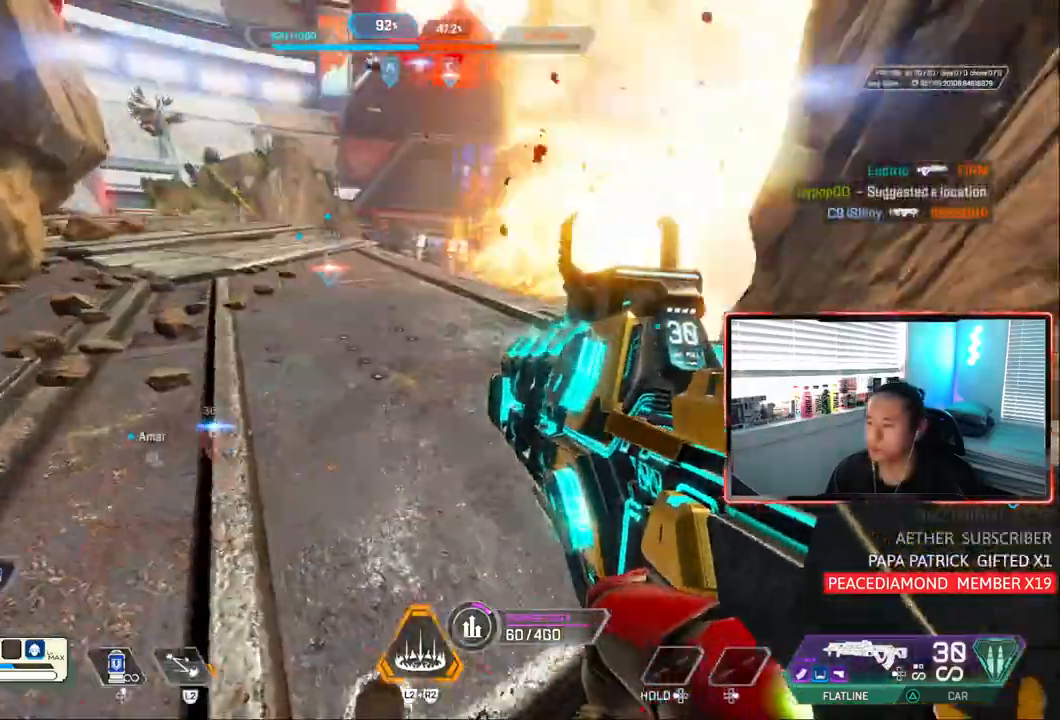
{"dt_ms": 500, "buttons": [], "left_stick": "center", "right_stick": "center", "events": [[467, "left_stick", "center"]]}
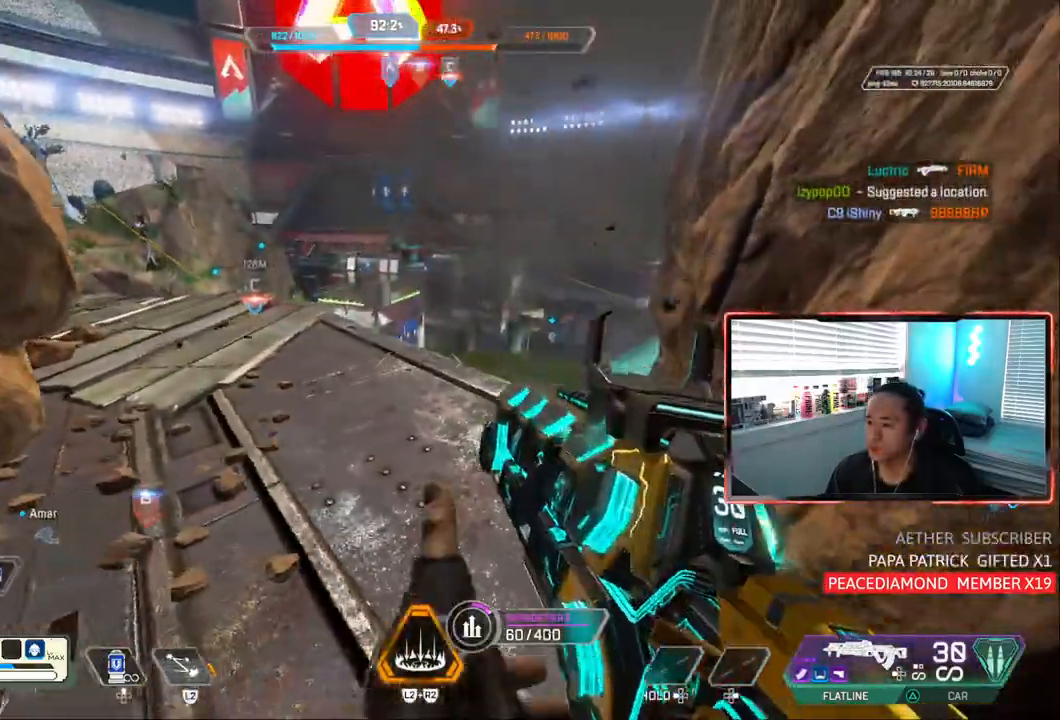
{"dt_ms": 500, "buttons": [], "left_stick": "center", "right_stick": "center", "events": []}
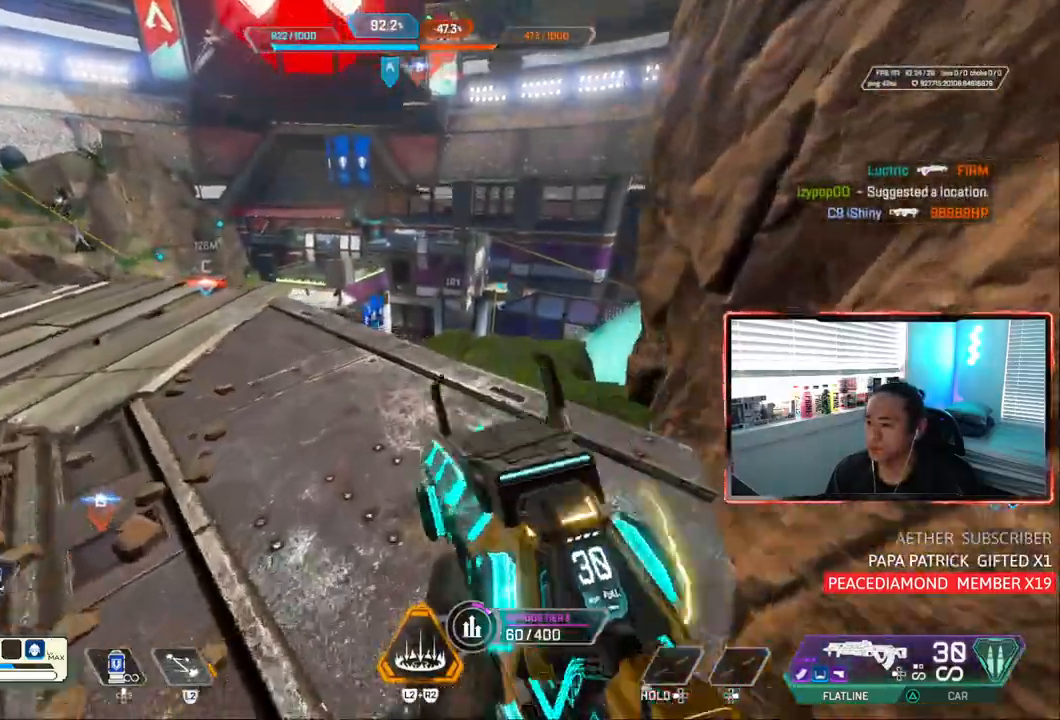
{"dt_ms": 500, "buttons": [], "left_stick": "up", "right_stick": "center"}
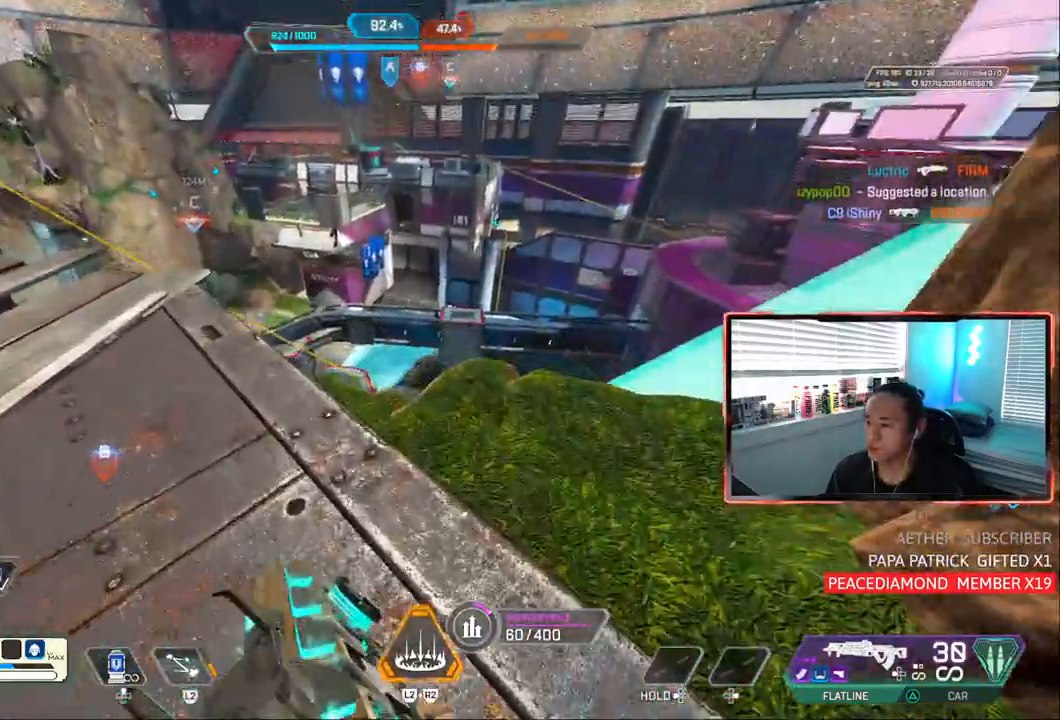
{"dt_ms": 500, "buttons": [], "left_stick": "up", "right_stick": "center", "events": []}
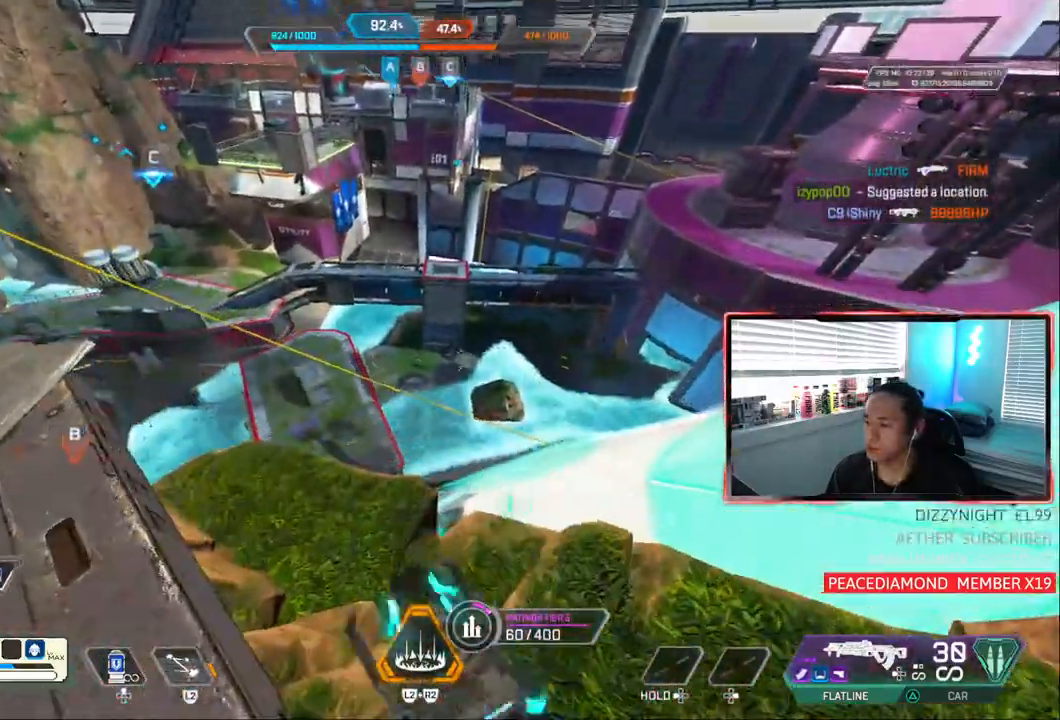
{"dt_ms": 500, "buttons": [], "left_stick": "up", "right_stick": "center"}
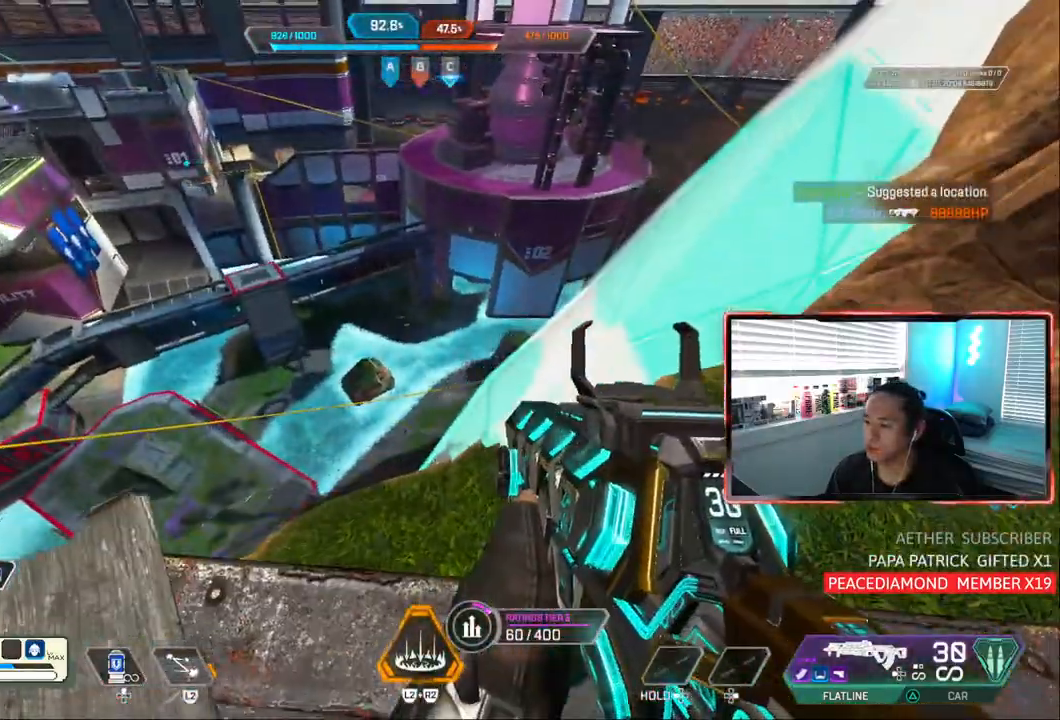
{"dt_ms": 500, "buttons": [], "left_stick": "up-right", "right_stick": "center", "events": [[67, "left_stick", "center"], [500, "left_stick", "up-right"]]}
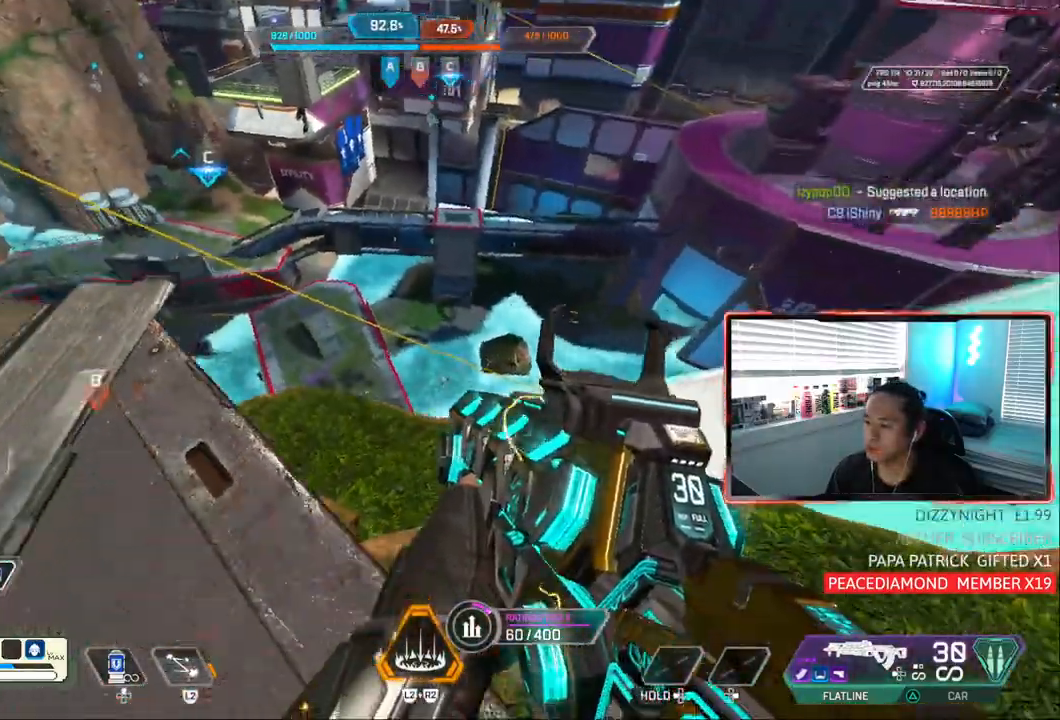
{"dt_ms": 500, "buttons": [], "left_stick": "up-left", "right_stick": "center", "events": [[67, "left_stick", "up-left"], [117, "left_stick", "up"], [483, "left_stick", "up-left"]]}
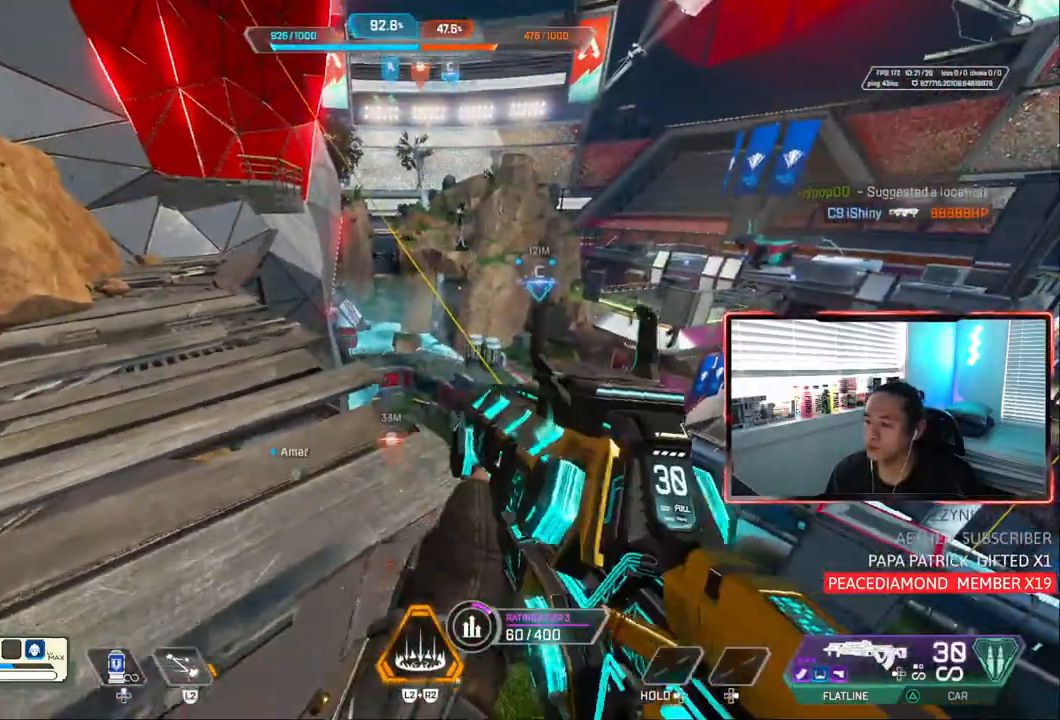
{"dt_ms": 500, "buttons": [], "left_stick": "up-left", "right_stick": "center", "events": [[317, "left_stick", "up"], [483, "left_stick", "up-left"]]}
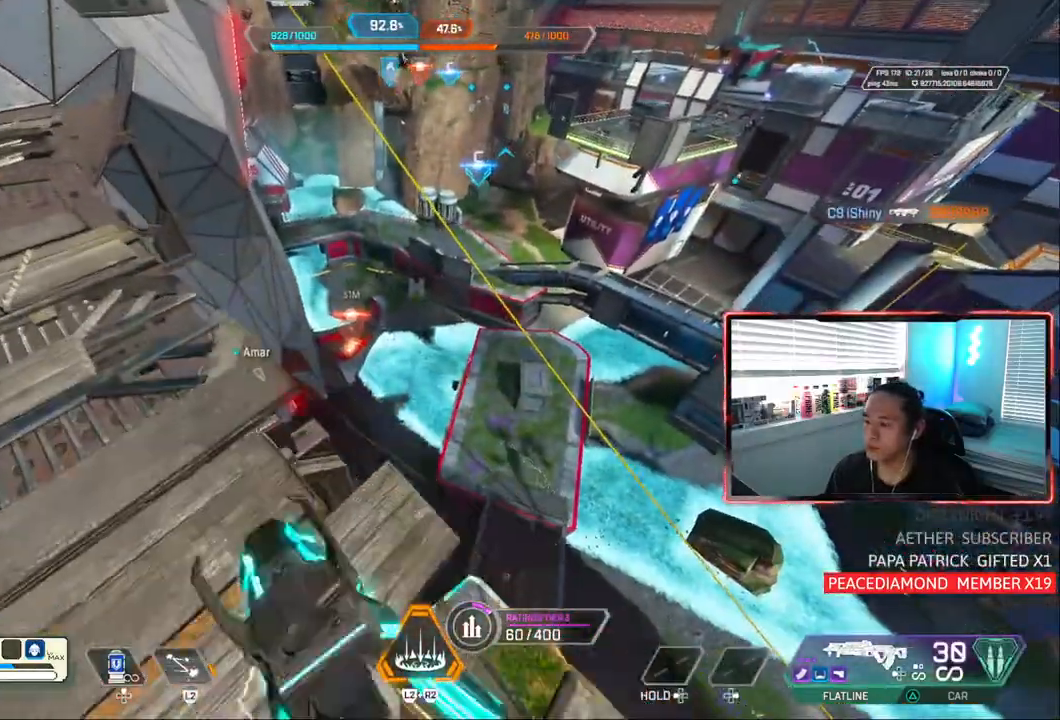
{"dt_ms": 500, "buttons": [], "left_stick": "up-left", "right_stick": "center", "events": [[250, "L2", "down"], [250, "R2", "down"], [350, "L2", "up"], [350, "R2", "up"]]}
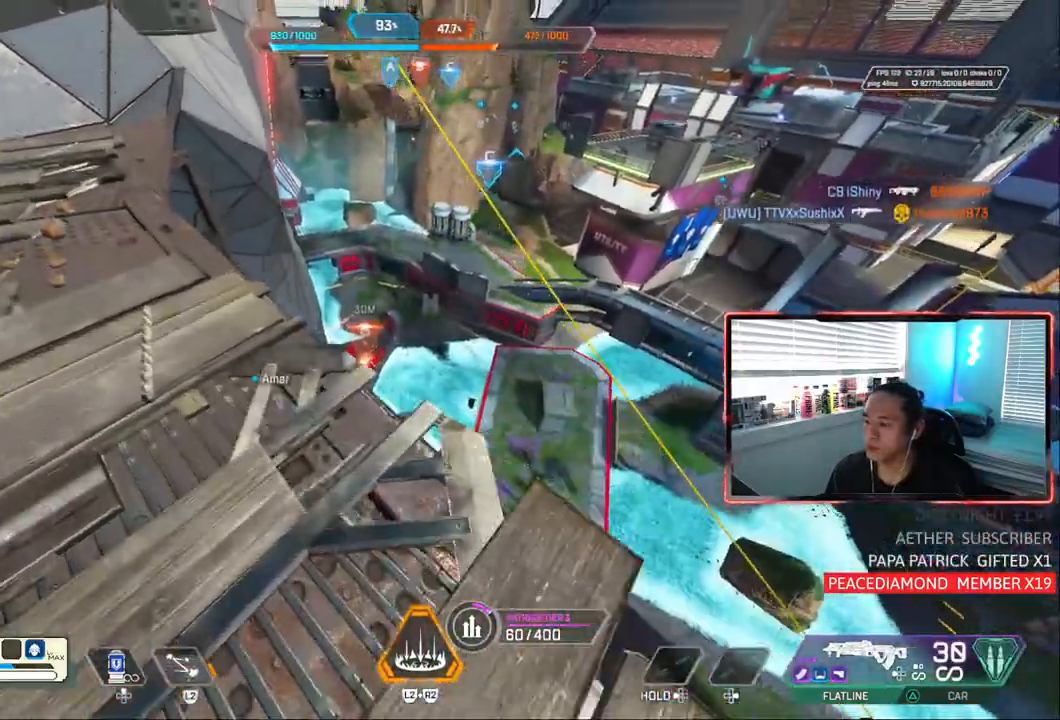
{"dt_ms": 500, "buttons": [], "left_stick": "center", "right_stick": "center", "events": [[150, "left_stick", "up-right"], [283, "left_stick", "center"]]}
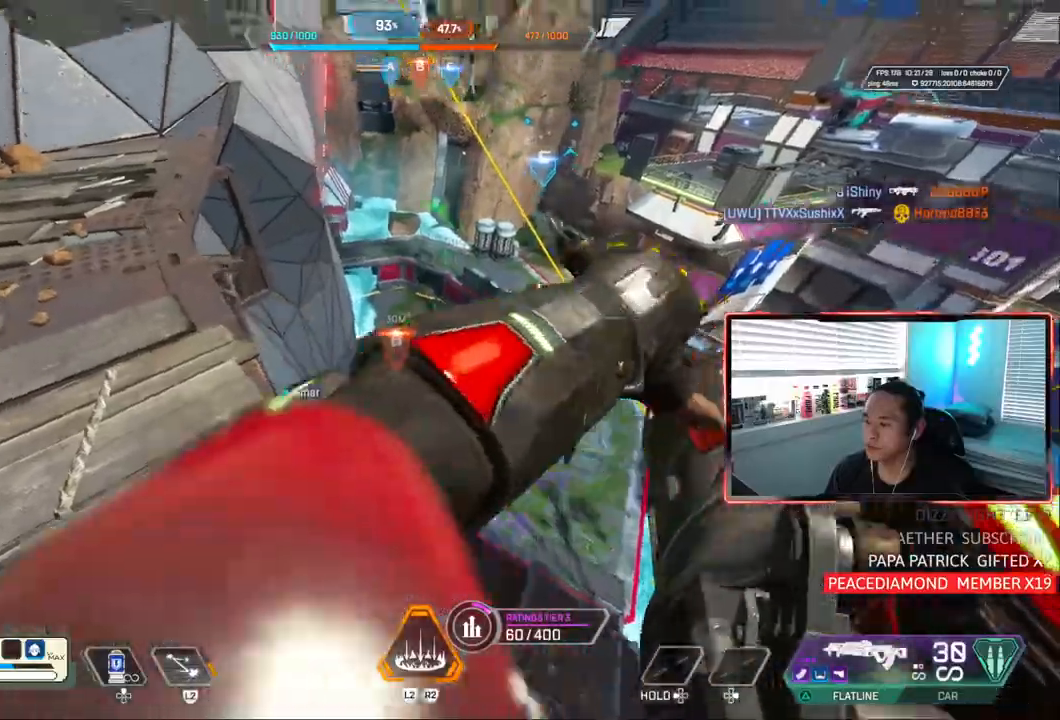
{"dt_ms": 500, "buttons": [], "left_stick": "center", "right_stick": "center", "events": [[167, "R1", "down"], [283, "R1", "up"]]}
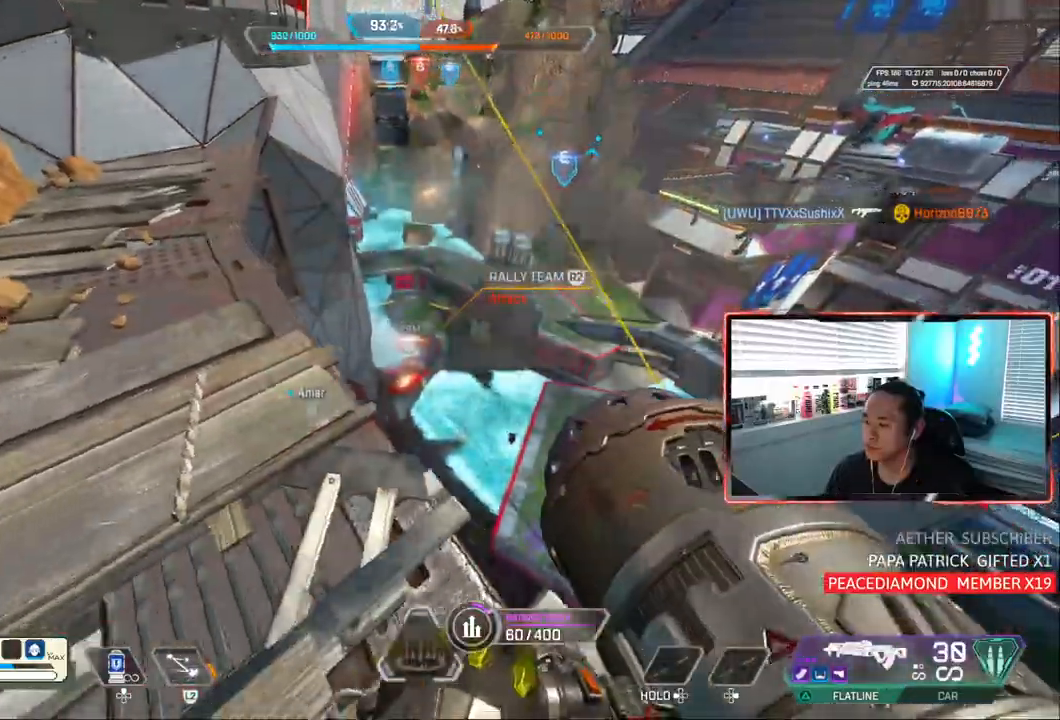
{"dt_ms": 500, "buttons": [], "left_stick": "center", "right_stick": "center"}
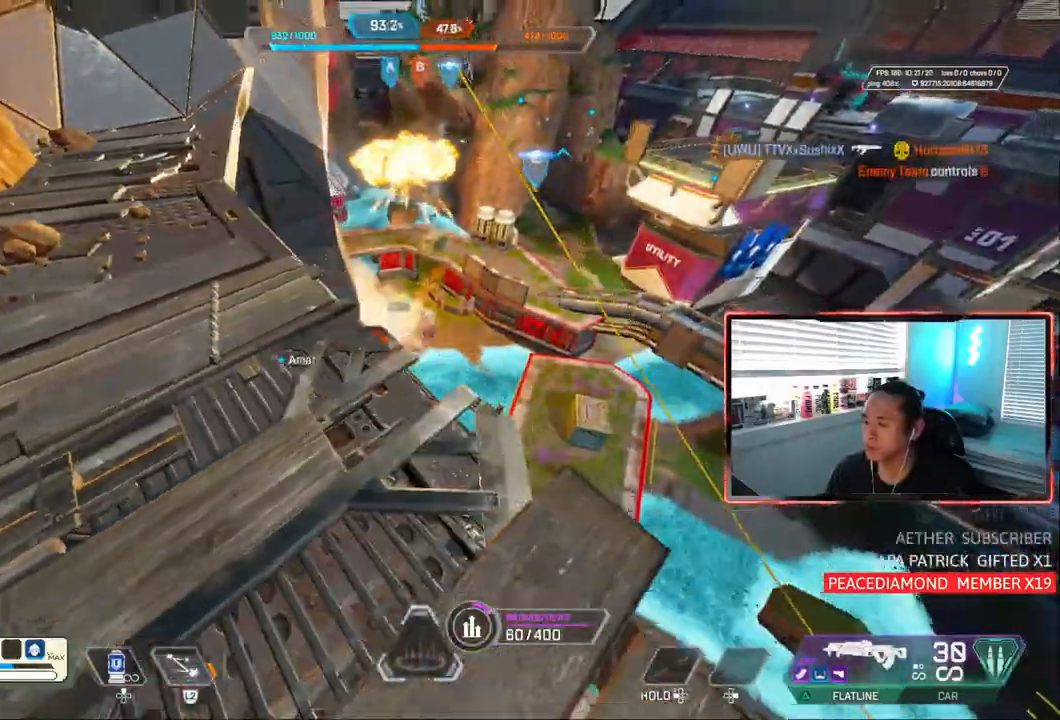
{"dt_ms": 500, "buttons": ["L2"], "left_stick": "center", "right_stick": "center", "events": [[433, "L2", "down"]]}
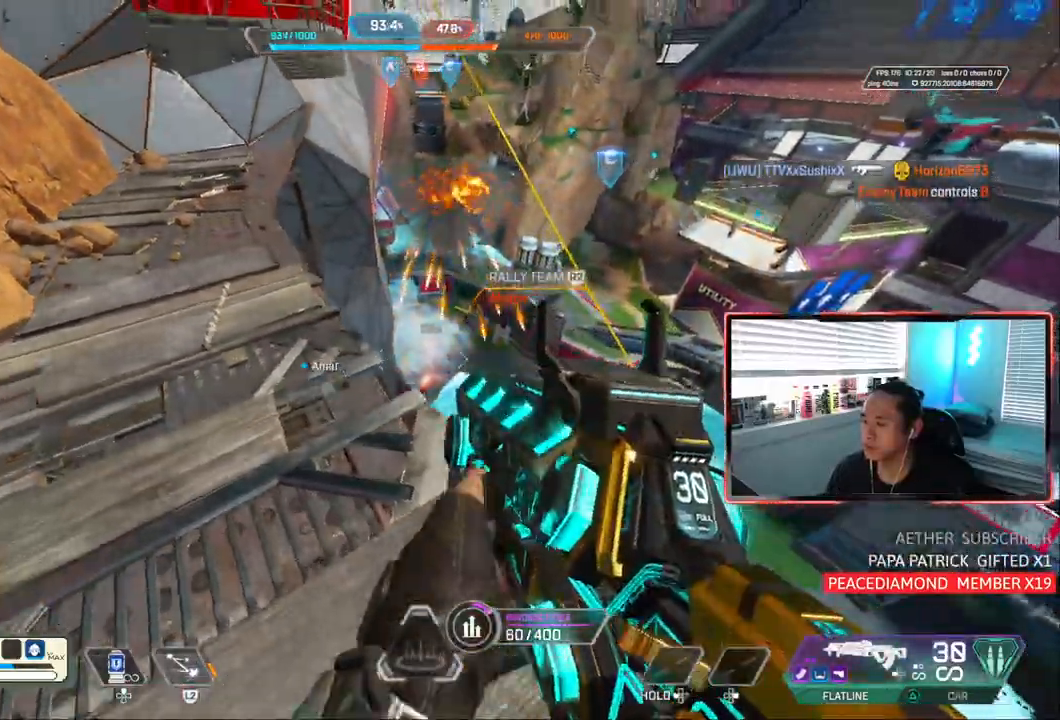
{"dt_ms": 500, "buttons": [], "left_stick": "center", "right_stick": "center", "events": [[50, "left_stick", "up"], [83, "L2", "up"], [133, "left_stick", "center"]]}